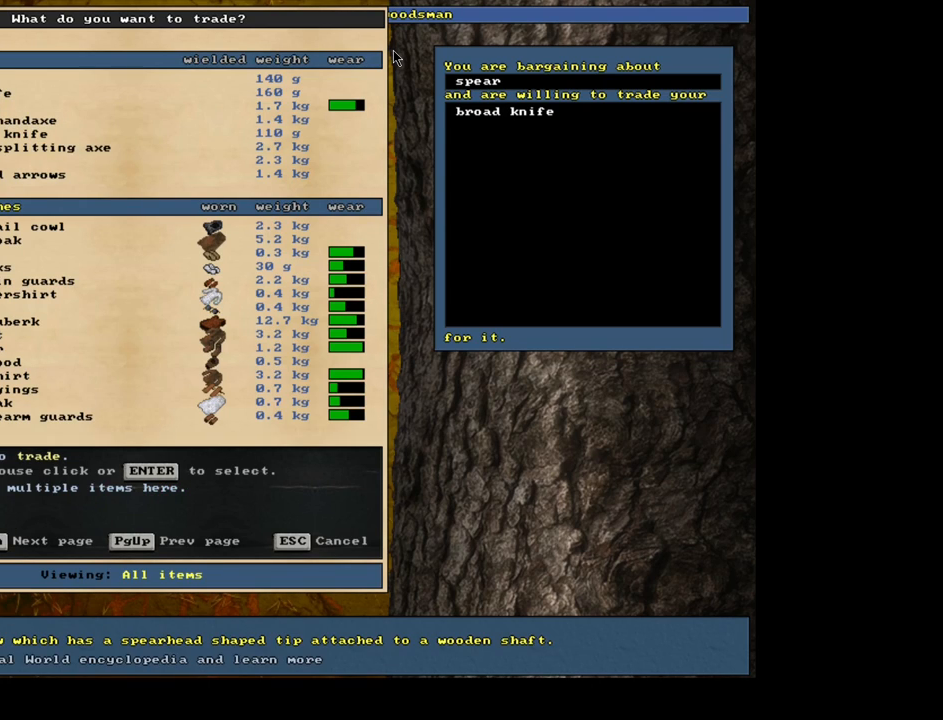
Gameplay with keyboard and mouse; each line is a JSON object with the keys and mouse buttons held at the frame after it. "events" lists presses ("down") and releases ("up") of ".", "/", "0", "1", "2", "3", "4", "5", "6", "7", "8", "9", "a", "alt_l", "alt_r", "b", "backslash", "backspace", "c", "caps_lock", "comma", "ctrl_l", "ctrl_r", "d", "down", "e", "equals", "escape", "f", "f1", "f10", "f11", "f12", "f2", "f3", "f4", "f5", "f6", "f7", "f8", "f9", "g", "h", "i", "j", "k", "l", "lbracket", "left", "m", "minus", "n", "num0", "num1", "num2", "num3", "num4", "num5", "num6", "num7", "num8", "num9", "o", "p", "q", "quote", "r", "rbracket", "return", "right", "s", "semicolon", "shift_l", "shift_r", "space", "super", "t", "tab", "tilde", "u", "up", "v", "w", "x", "y", "z", "mouse_left", "mouse_wheel" and "mouse_right" between this image and that frame as [ms after this image, input, new state], when the widget could be followed in between. "mouse_left", "mouse_wheel", "mouse_right" = the "left", "wheel", "right" buttons of the "mouse" list. No other keys are recorded. "wheel" means that the mouse wheel is clicked or scrolled. Mouse movement is not recorded. Not read: other_keys.
{"keys": [], "mouse": [], "events": []}
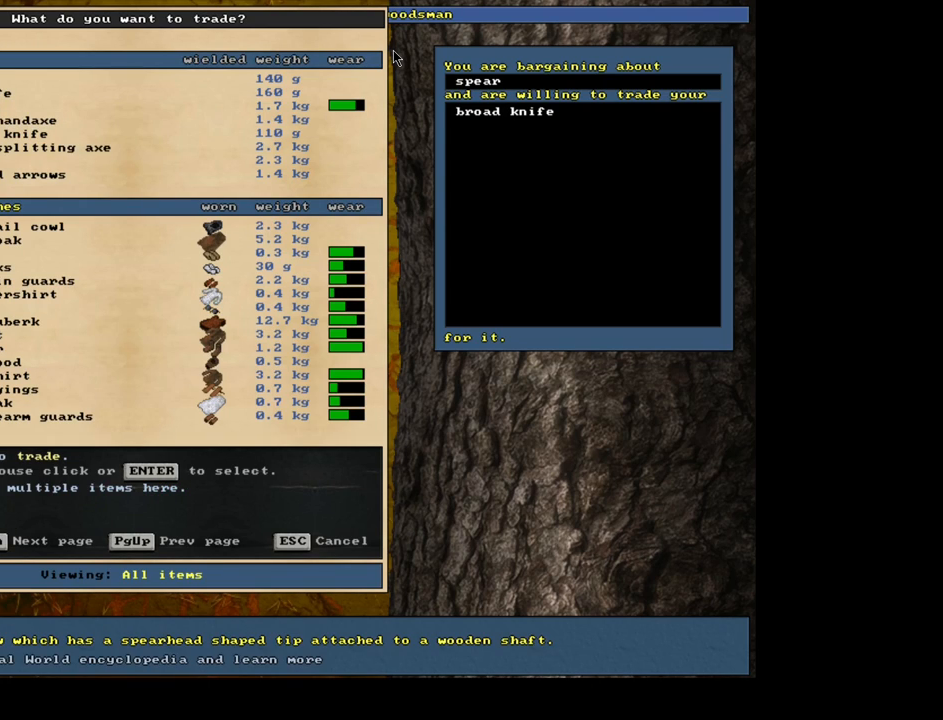
{"keys": [], "mouse": [], "events": [[333, "escape", "down"], [400, "escape", "up"]]}
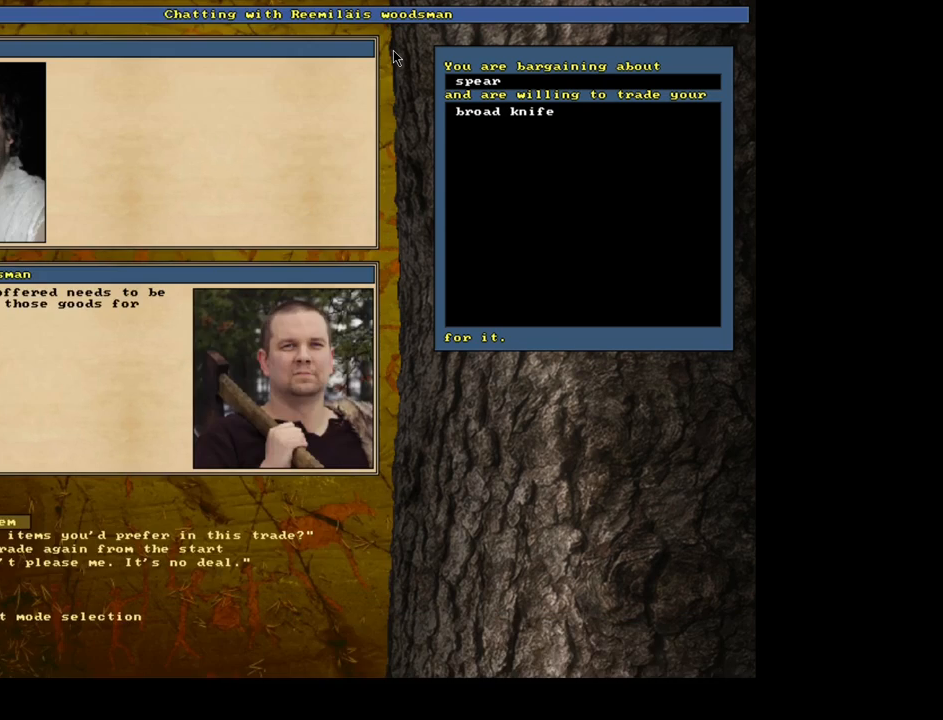
{"keys": [], "mouse": [], "events": [[417, "escape", "down"], [483, "escape", "up"]]}
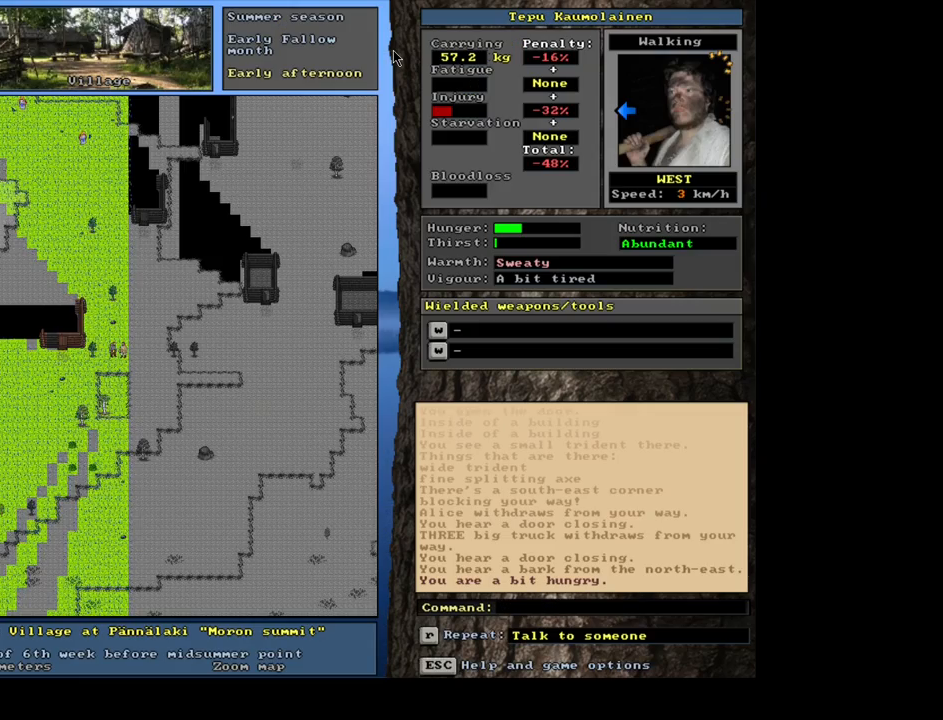
{"keys": [], "mouse": [], "events": [[300, "num3", "down"], [400, "num3", "up"]]}
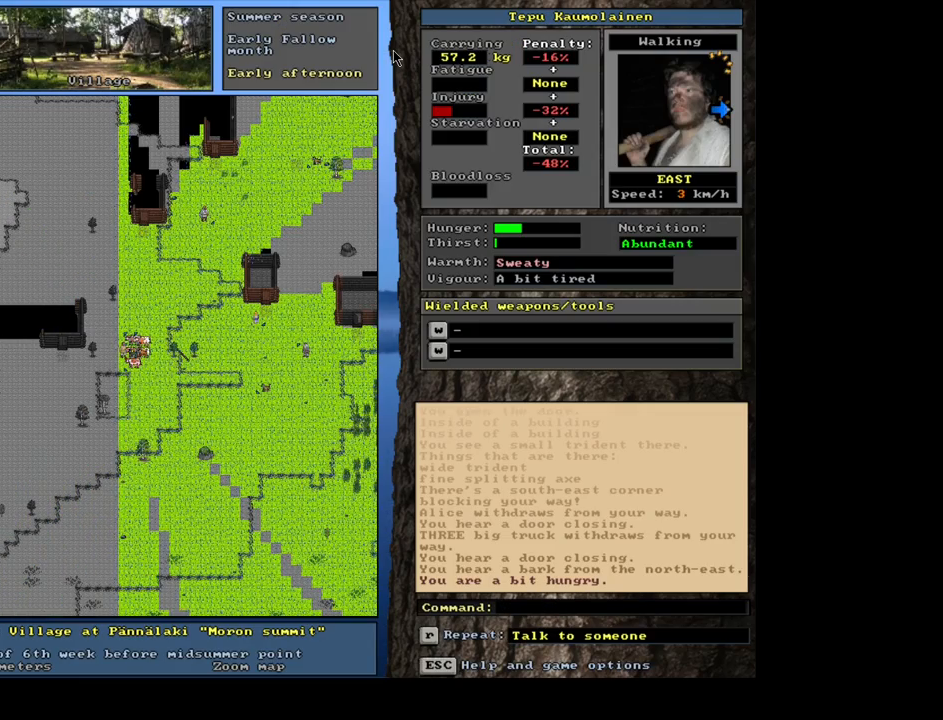
{"keys": [], "mouse": [], "events": []}
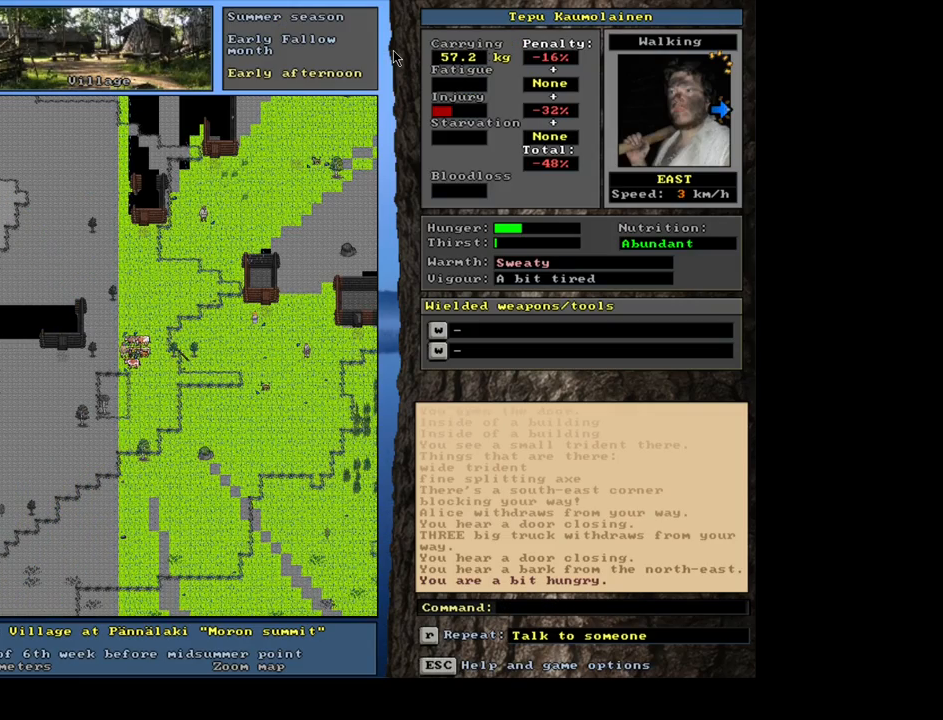
{"keys": ["shift_l"], "mouse": [], "events": [[67, "shift_l", "down"], [417, "g", "down"], [500, "g", "up"]]}
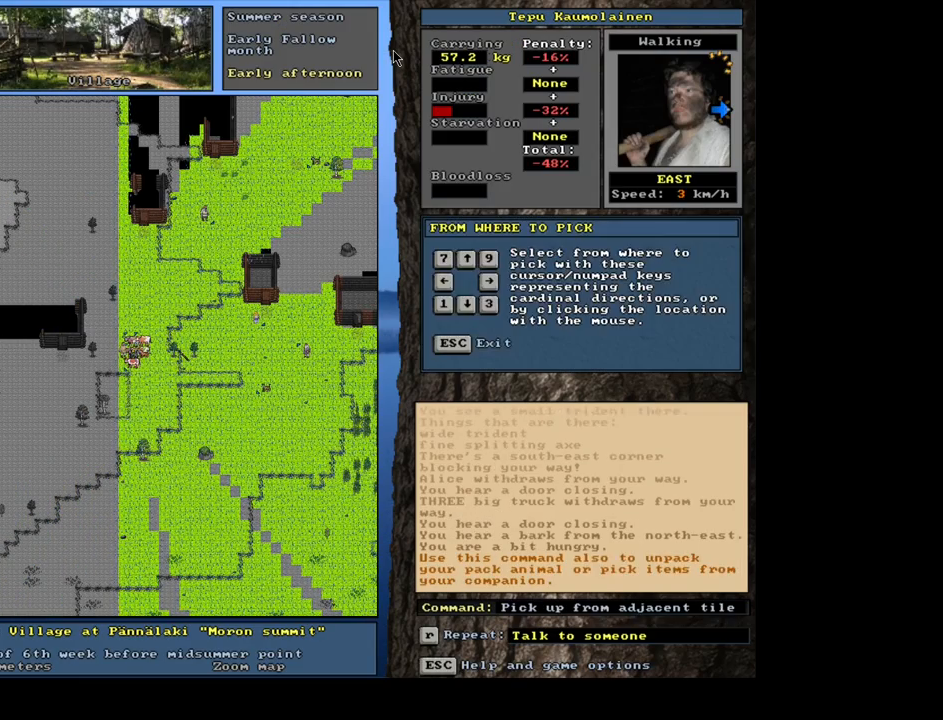
{"keys": [], "mouse": [], "events": [[17, "shift_l", "up"], [117, "9", "down"], [233, "9", "up"]]}
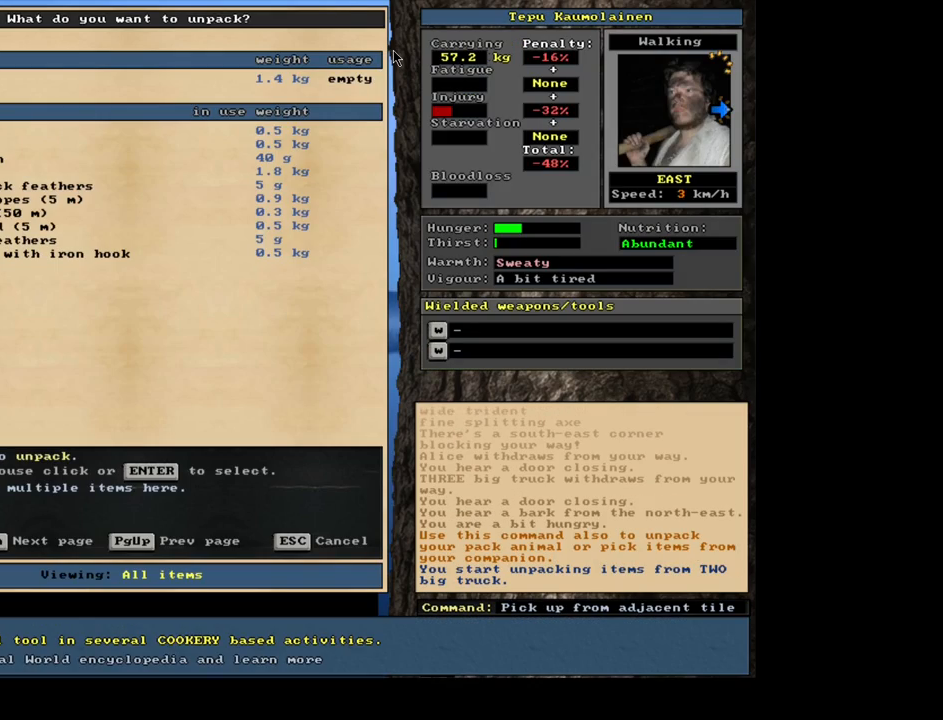
{"keys": [], "mouse": [], "events": []}
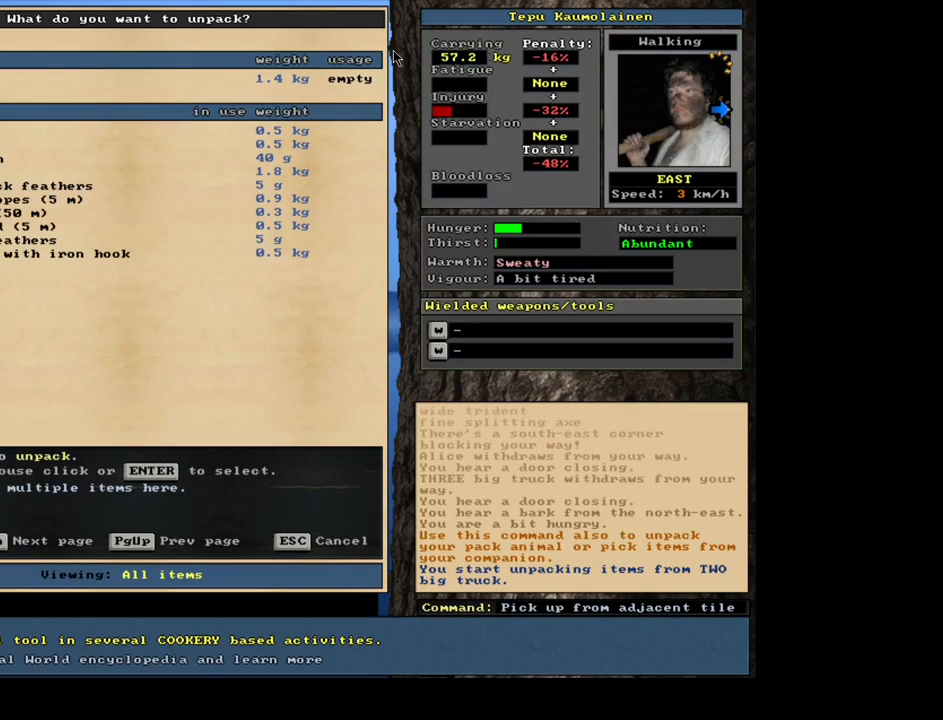
{"keys": [], "mouse": [], "events": []}
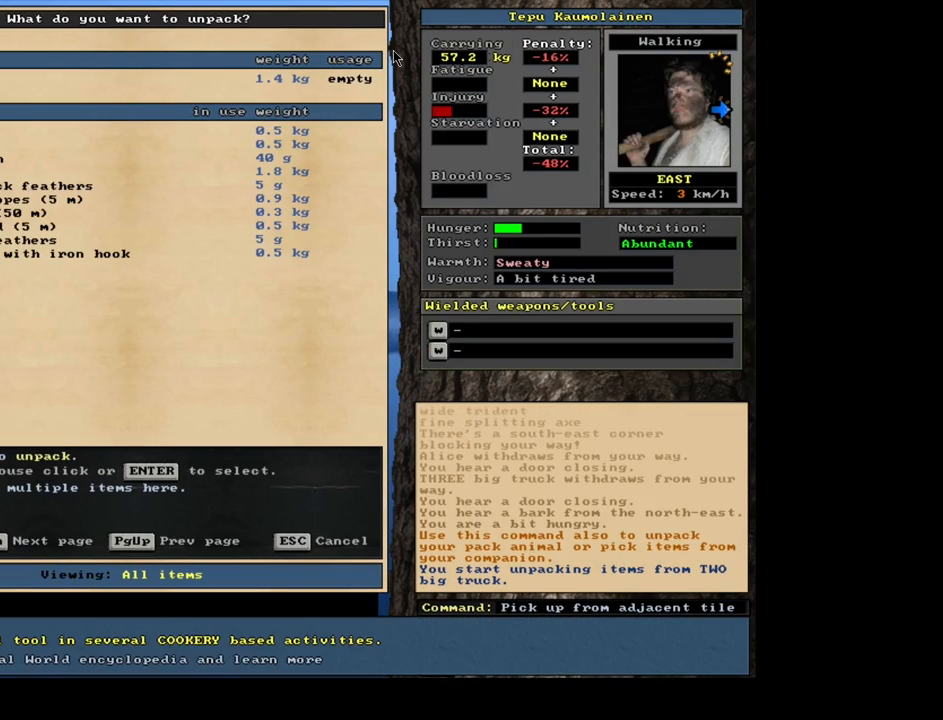
{"keys": ["shift_l"], "mouse": [], "events": [[83, "escape", "down"], [167, "escape", "up"], [283, "shift_l", "down"], [383, "g", "down"], [500, "g", "up"]]}
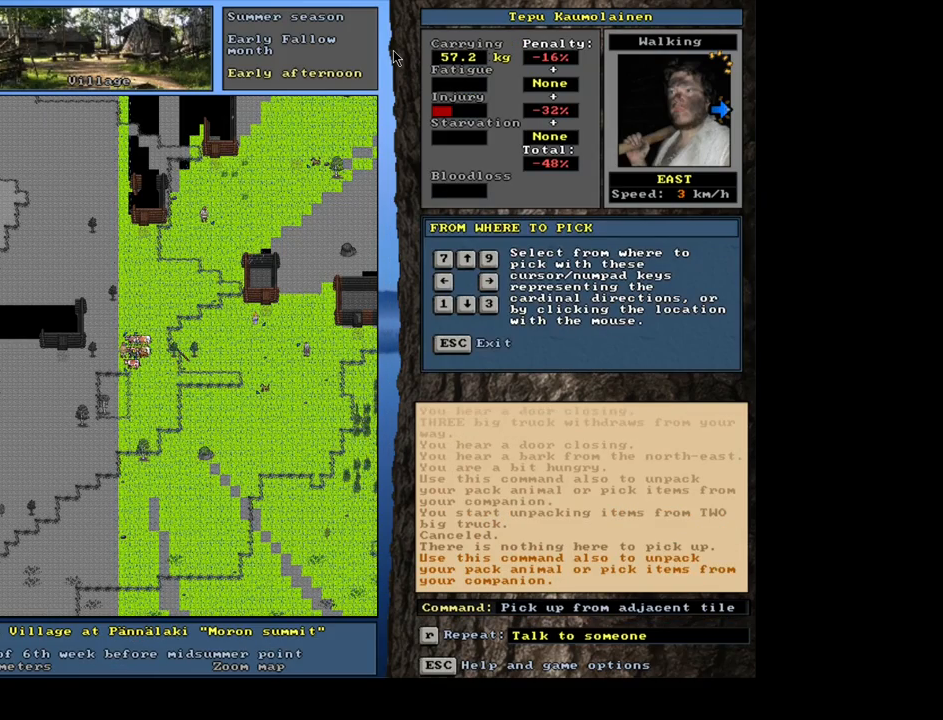
{"keys": ["3"], "mouse": [], "events": [[50, "shift_l", "up"], [417, "3", "down"]]}
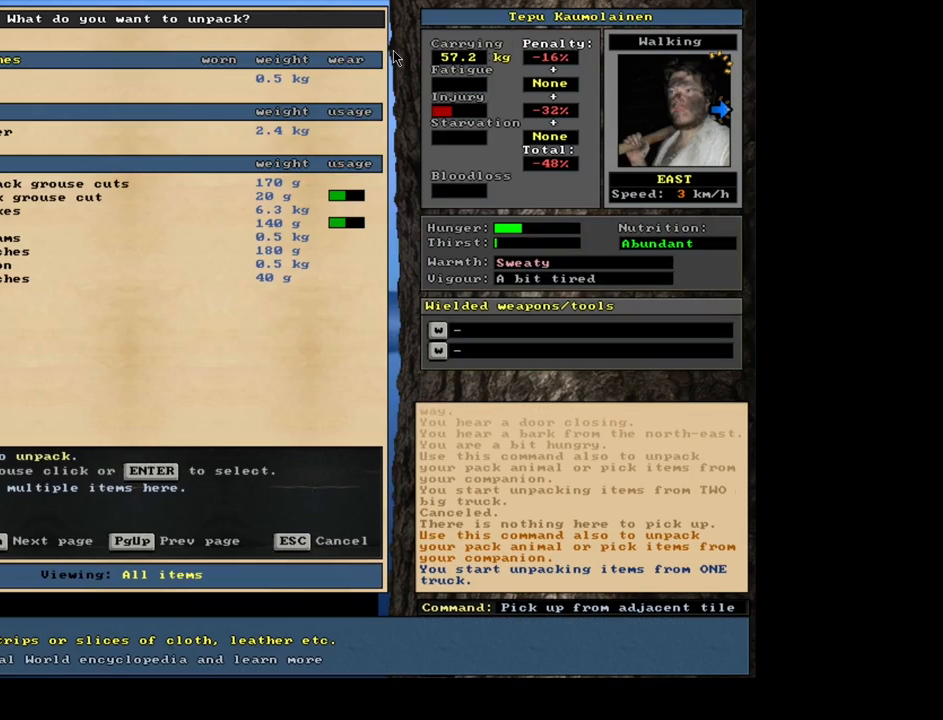
{"keys": [], "mouse": [], "events": [[50, "3", "up"]]}
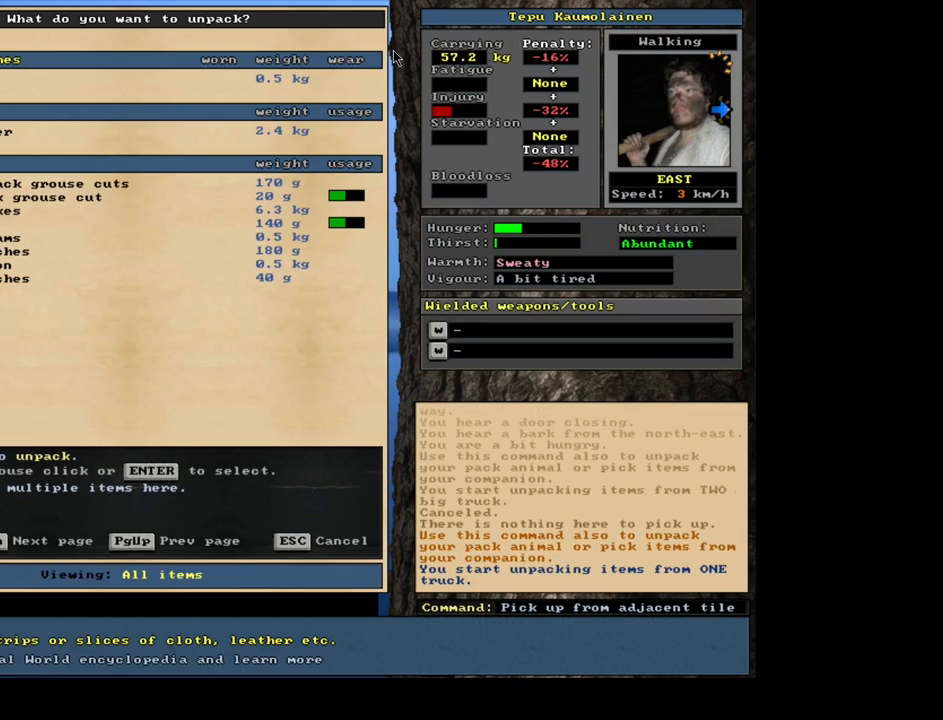
{"keys": ["ctrl_l"], "mouse": [], "events": [[83, "escape", "down"], [150, "escape", "up"], [417, "ctrl_l", "down"]]}
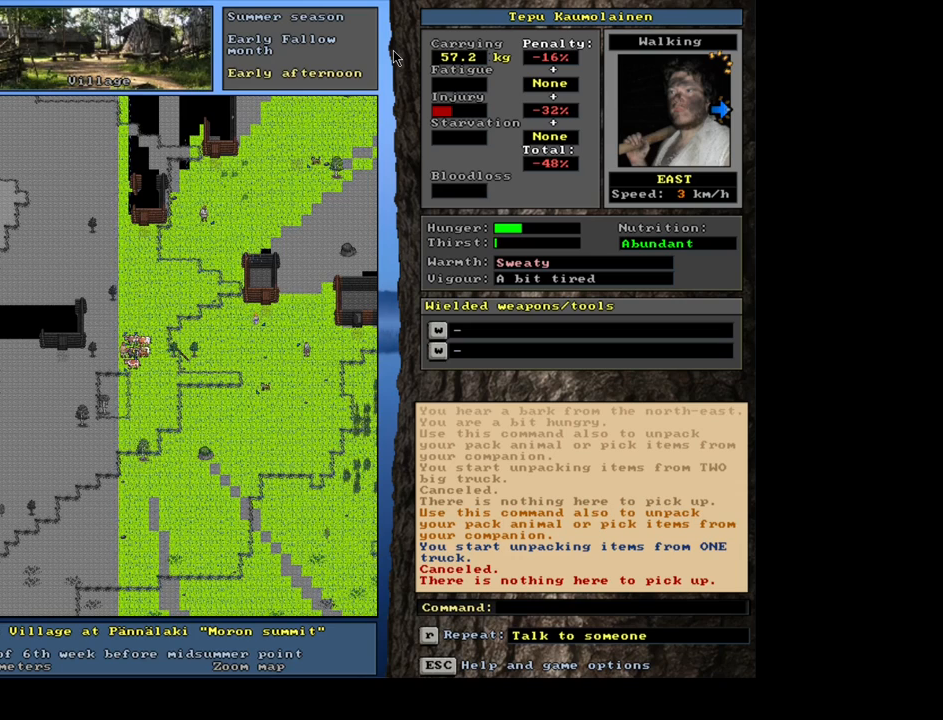
{"keys": ["ctrl_l"], "mouse": [], "events": [[217, "ctrl_l", "up"], [433, "ctrl_l", "down"]]}
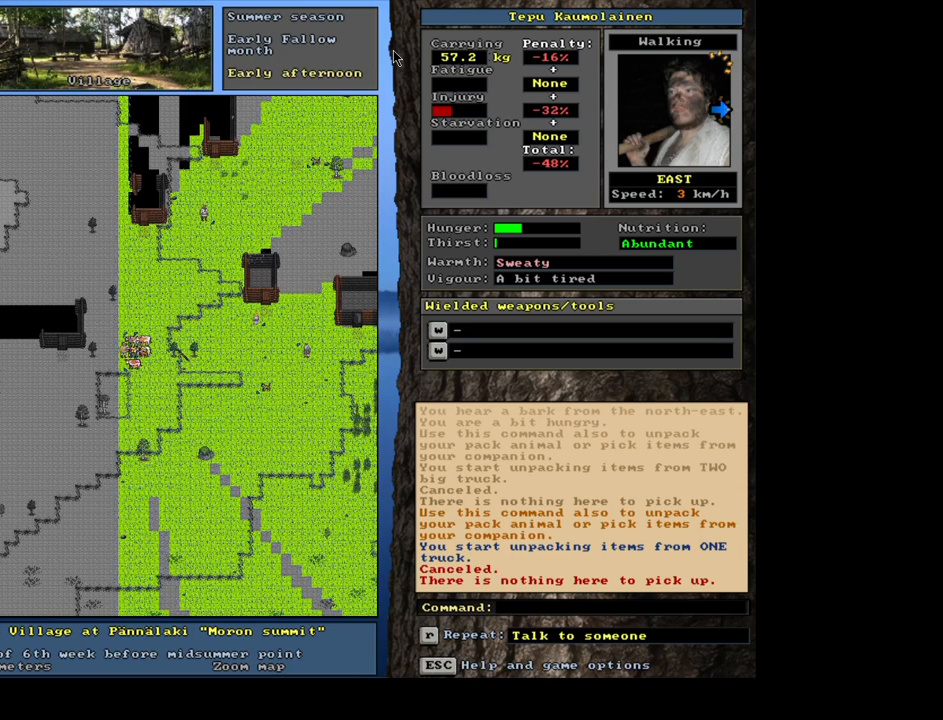
{"keys": ["shift_l"], "mouse": [], "events": [[50, "right", "down"], [133, "right", "up"], [167, "ctrl_l", "up"], [450, "shift_l", "down"]]}
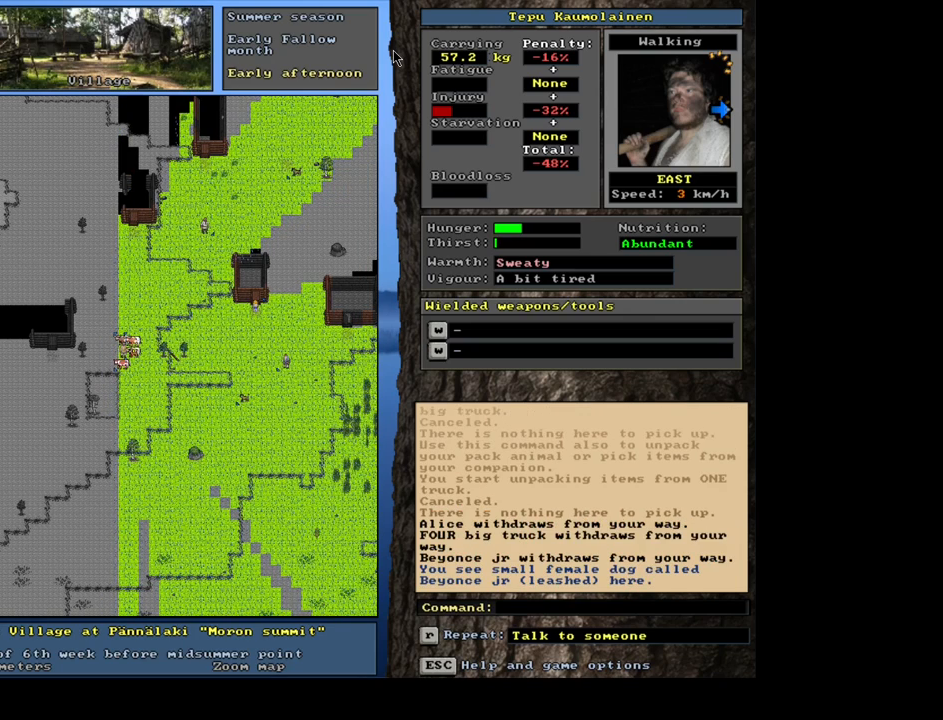
{"keys": ["9"], "mouse": [], "events": [[150, "g", "down"], [267, "g", "up"], [267, "shift_l", "up"], [417, "9", "down"]]}
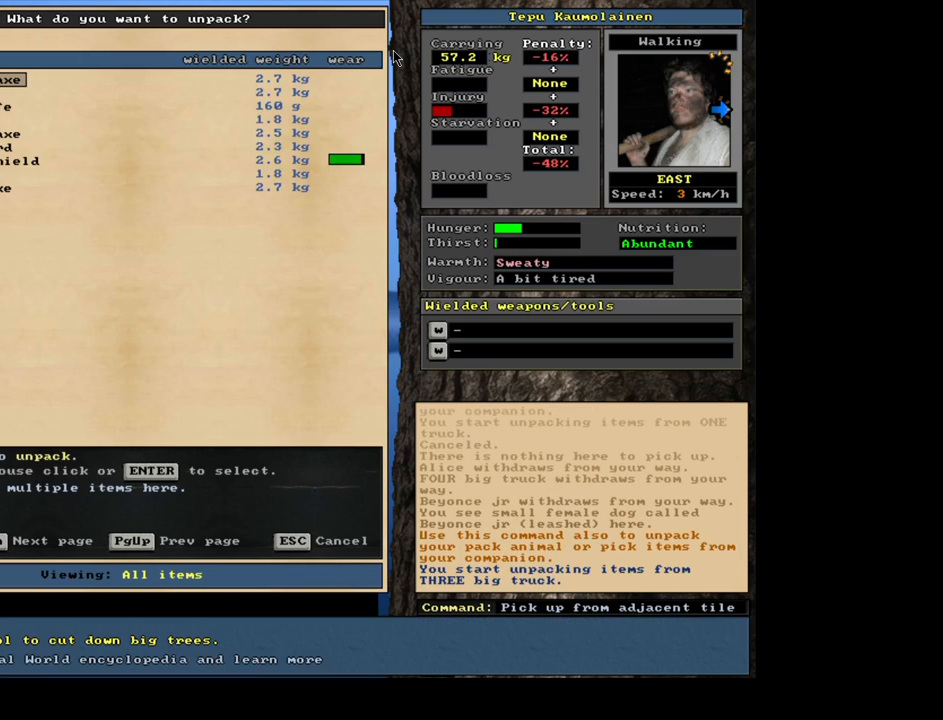
{"keys": [], "mouse": [], "events": [[33, "9", "up"]]}
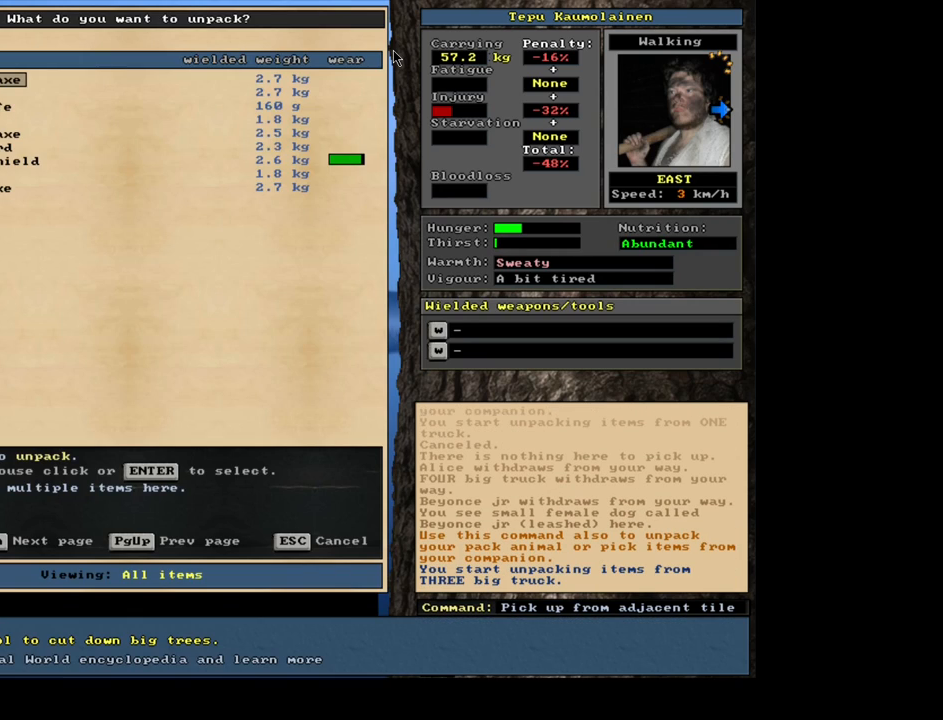
{"keys": [], "mouse": [], "events": []}
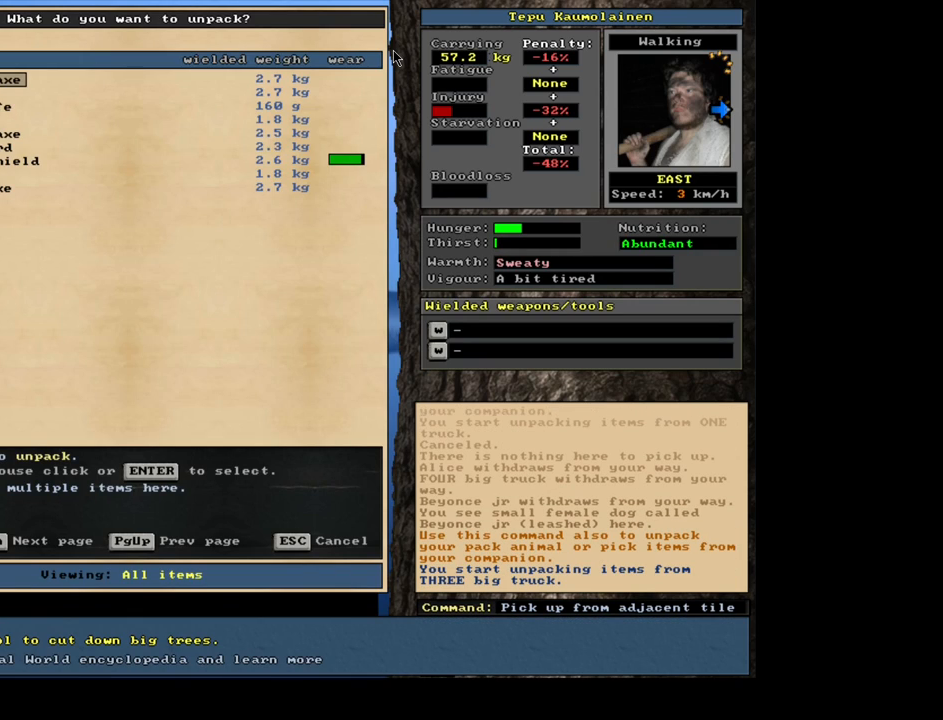
{"keys": [], "mouse": [], "events": []}
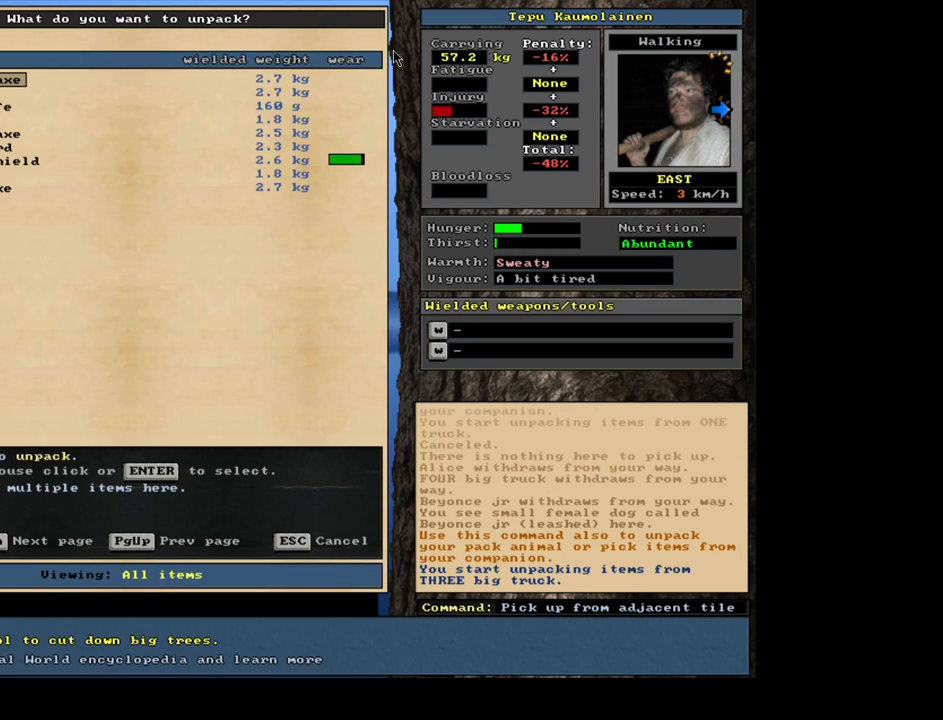
{"keys": ["down"], "mouse": [], "events": [[150, "down", "down"], [267, "down", "up"], [317, "down", "down"], [433, "down", "up"], [483, "down", "down"]]}
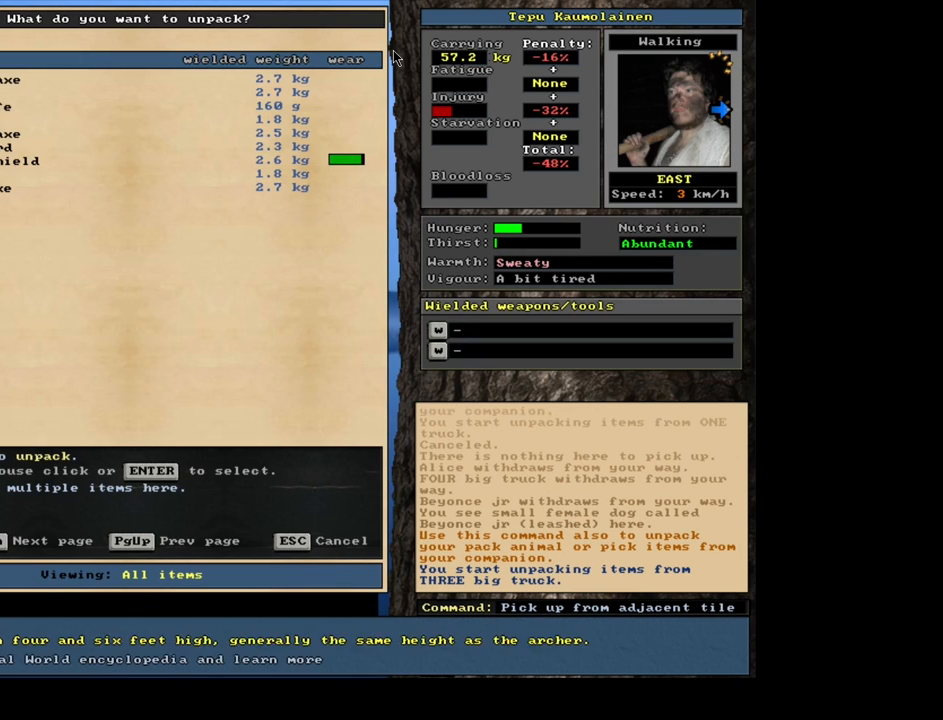
{"keys": [], "mouse": [], "events": [[50, "down", "up"], [150, "down", "down"], [217, "down", "up"], [283, "down", "down"], [383, "down", "up"], [433, "down", "down"], [500, "down", "up"]]}
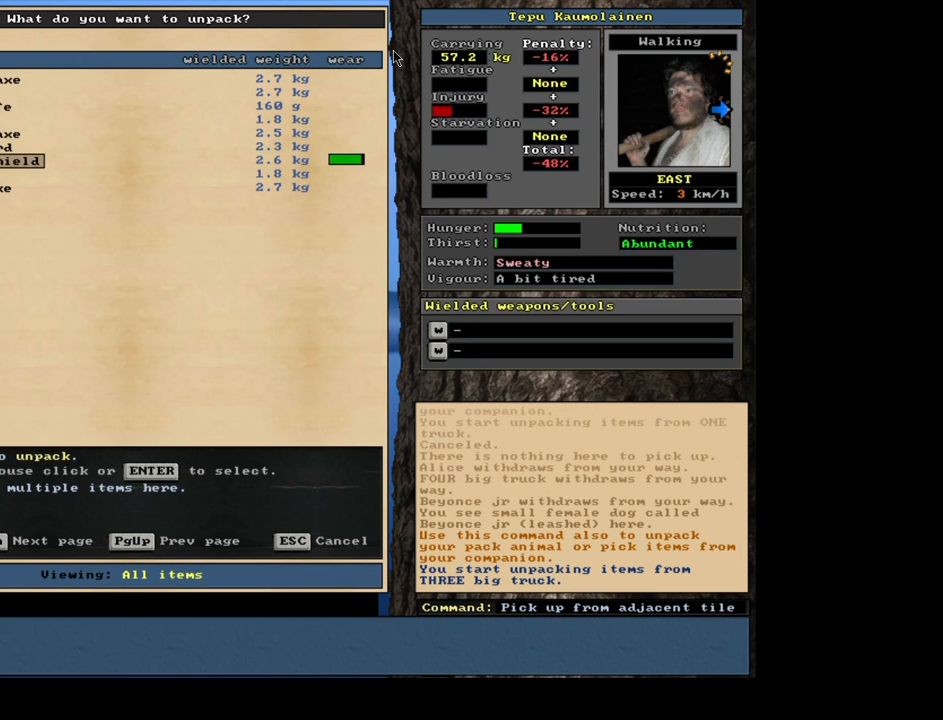
{"keys": [], "mouse": [], "events": [[100, "down", "down"], [167, "down", "up"], [400, "down", "down"], [483, "down", "up"]]}
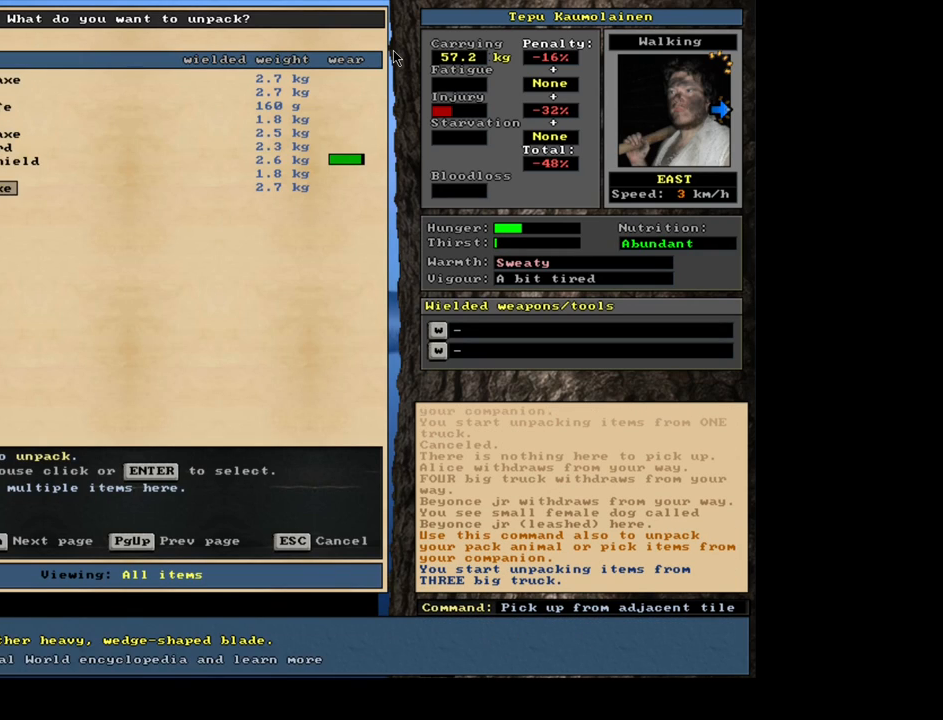
{"keys": [], "mouse": [], "events": [[117, "return", "down"], [183, "return", "up"]]}
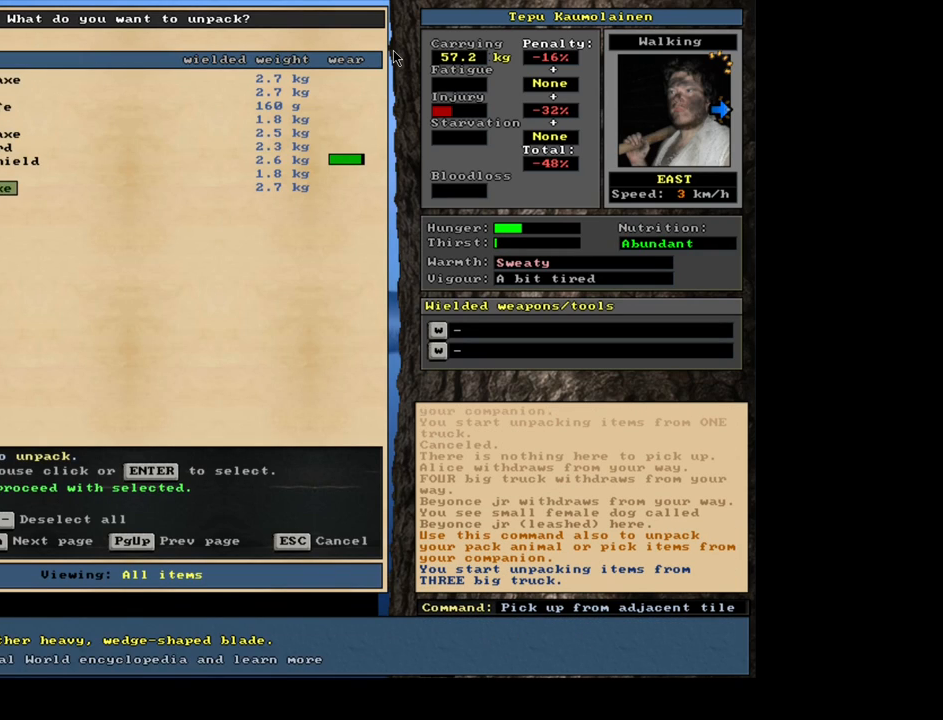
{"keys": [], "mouse": [], "events": []}
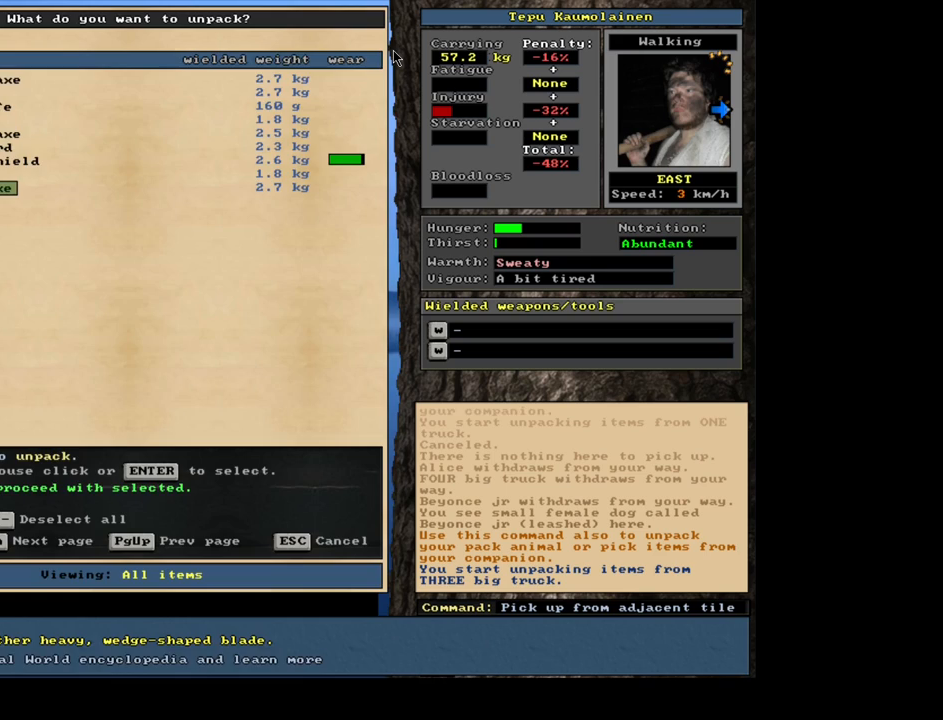
{"keys": [], "mouse": [], "events": [[200, "space", "down"], [283, "space", "up"], [433, "num3", "down"], [500, "num3", "up"]]}
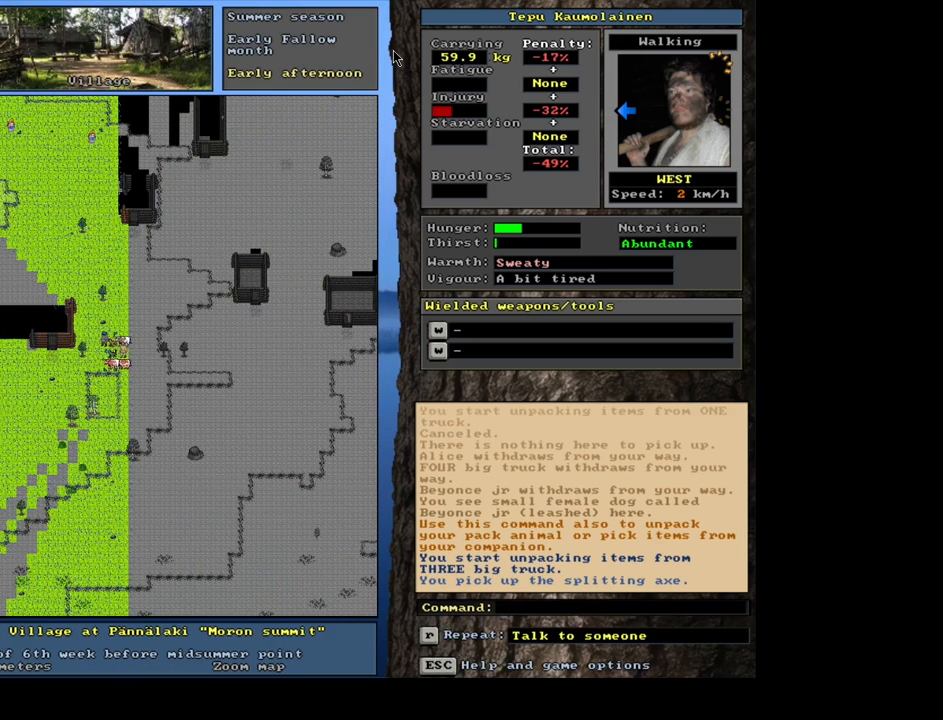
{"keys": [], "mouse": [], "events": []}
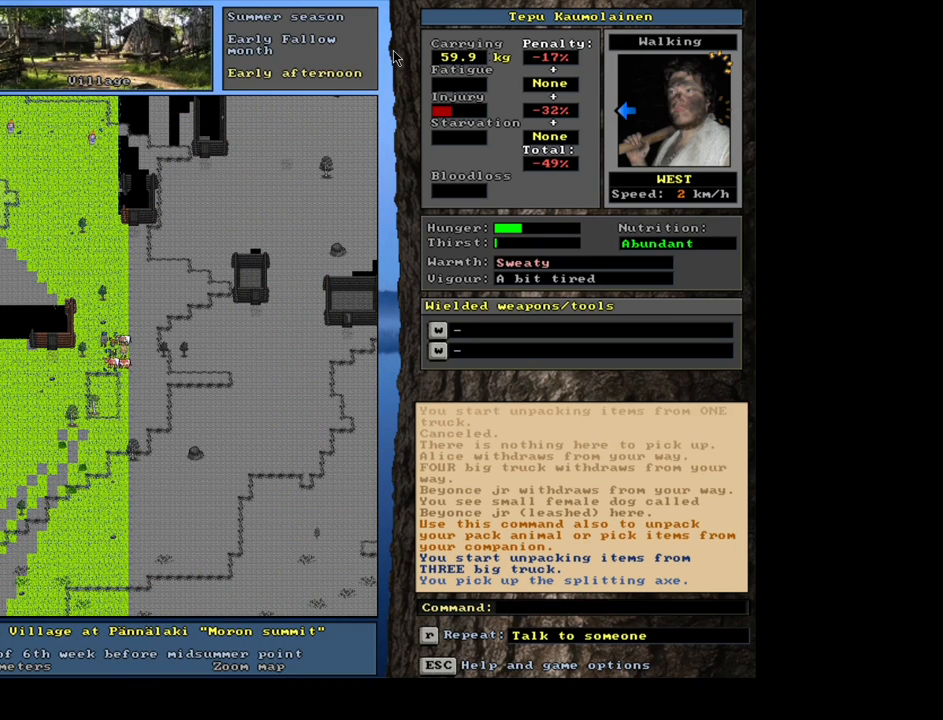
{"keys": ["shift_l"], "mouse": [], "events": [[200, "shift_l", "down"], [250, "c", "down"], [350, "c", "up"]]}